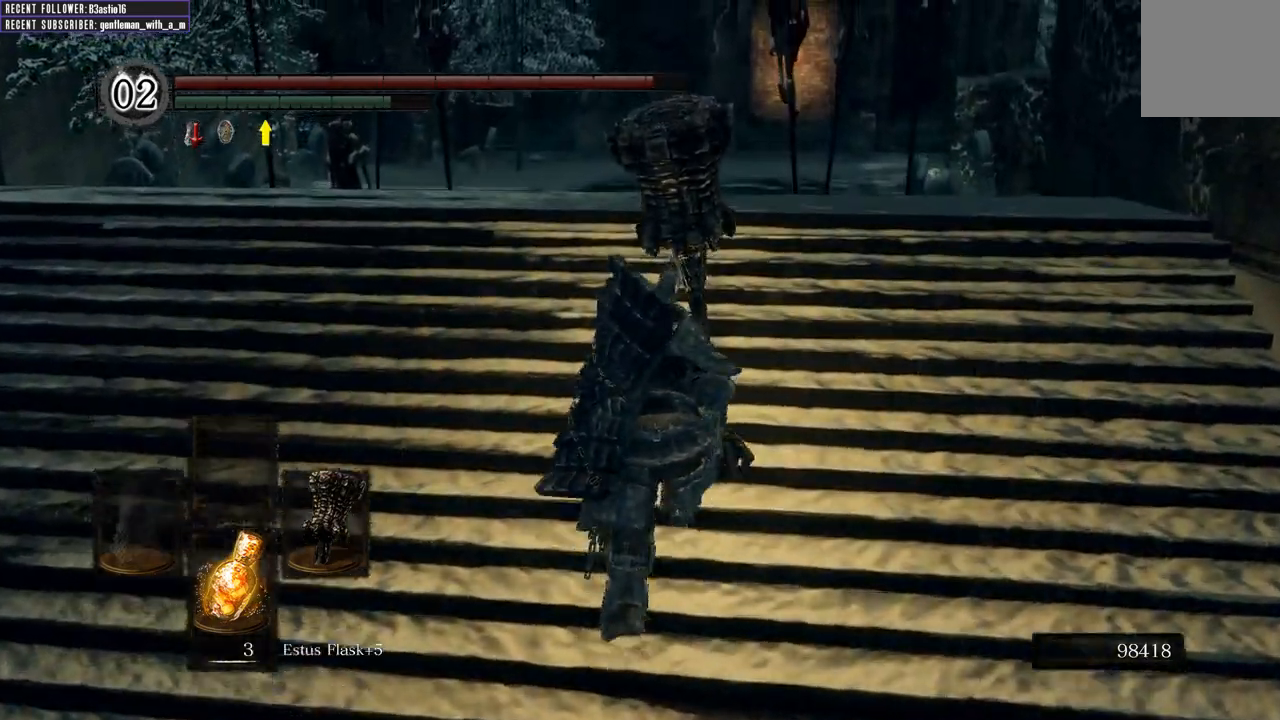
Gameplay with a controller (Xbox layout); each line is a JSON object with the inputs held at the frame after it. "events" lists button and stick changes between this image and that frame as [ms after this image, input, new state], when the widget could be followed in between.
{"buttons": ["B"], "left_stick": "up", "right_stick": "center", "events": [[67, "right_stick", "right"], [233, "right_stick", "center"]]}
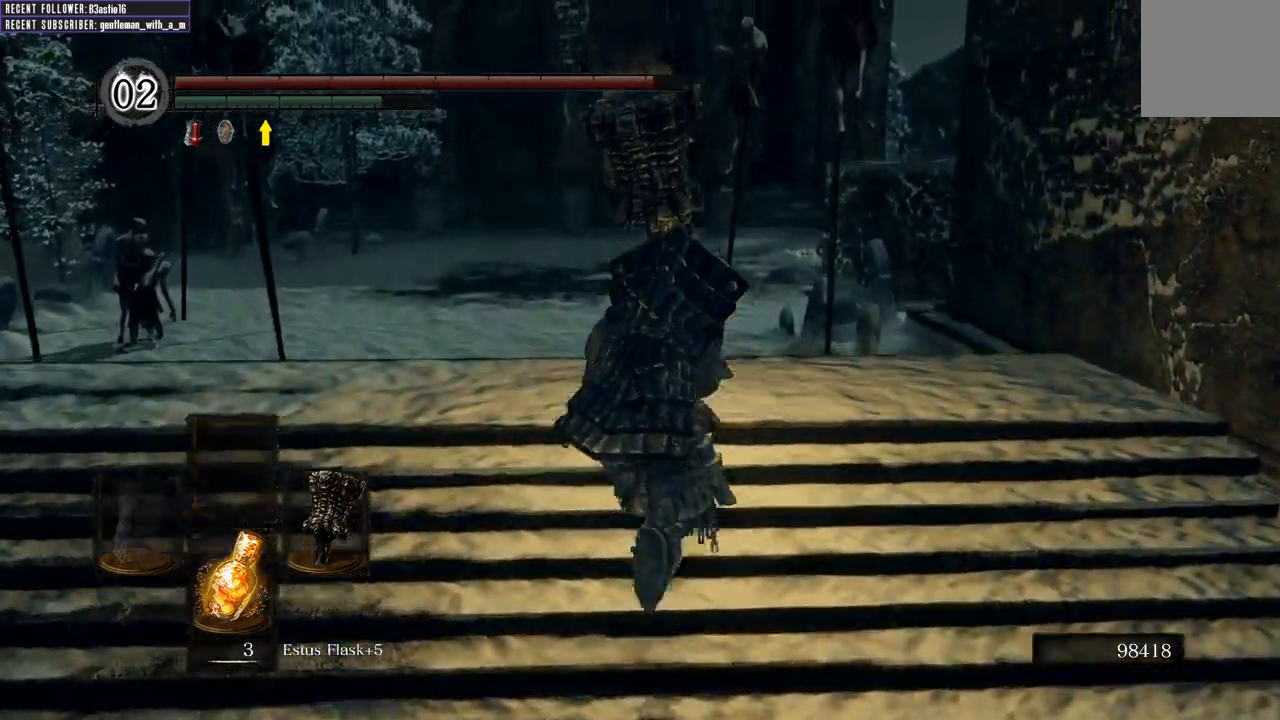
{"buttons": ["B"], "left_stick": "up", "right_stick": "center", "events": []}
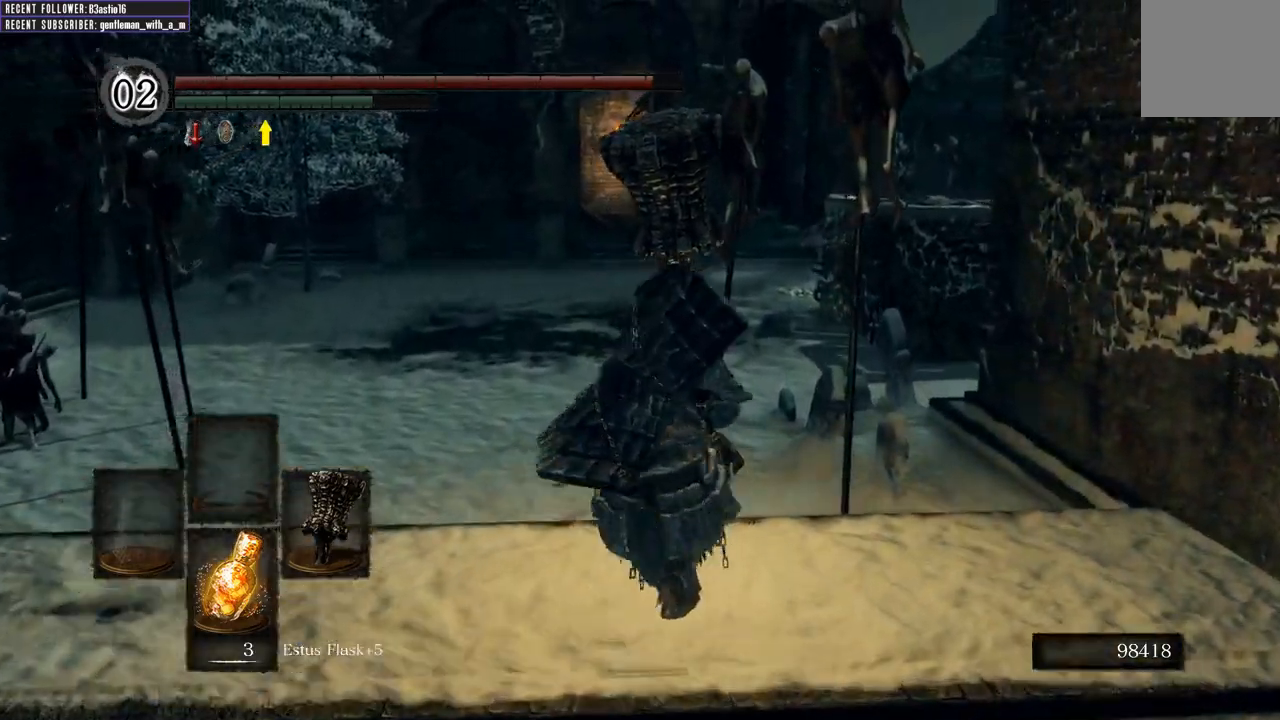
{"buttons": ["B"], "left_stick": "up", "right_stick": "center", "events": []}
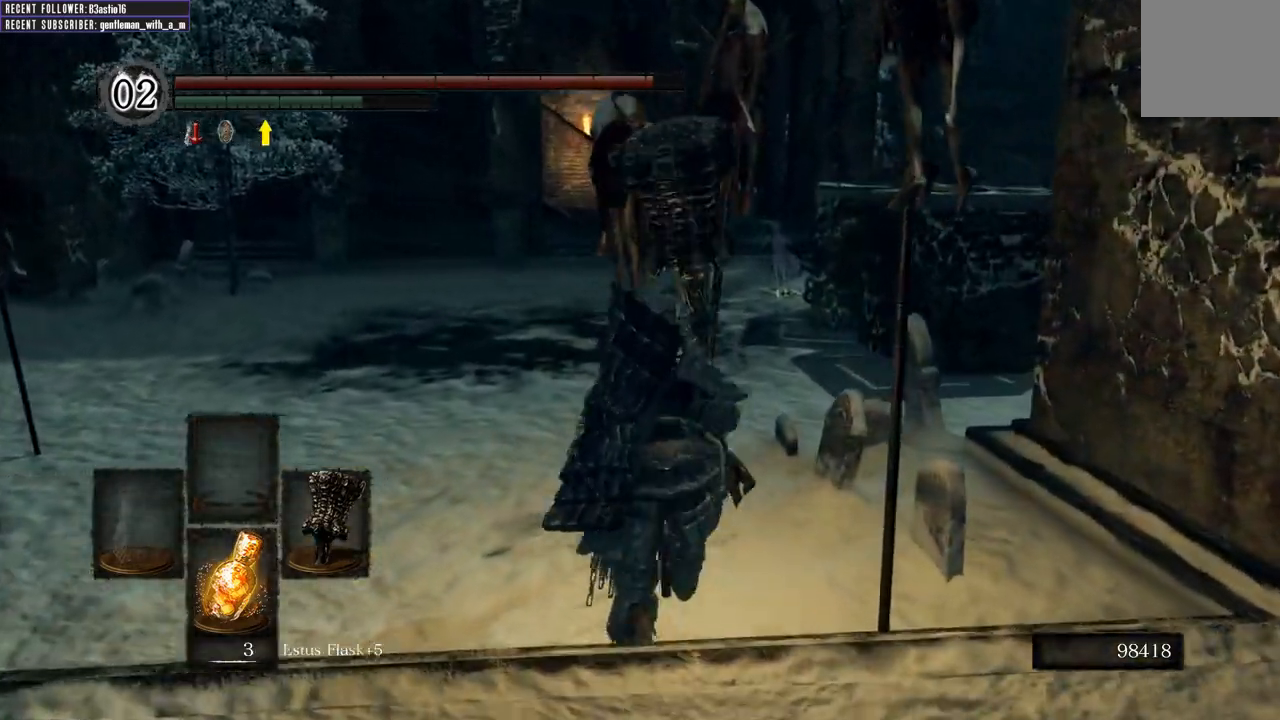
{"buttons": ["B"], "left_stick": "up-left", "right_stick": "center", "events": [[183, "left_stick", "up-left"], [183, "right_stick", "right"], [450, "right_stick", "center"]]}
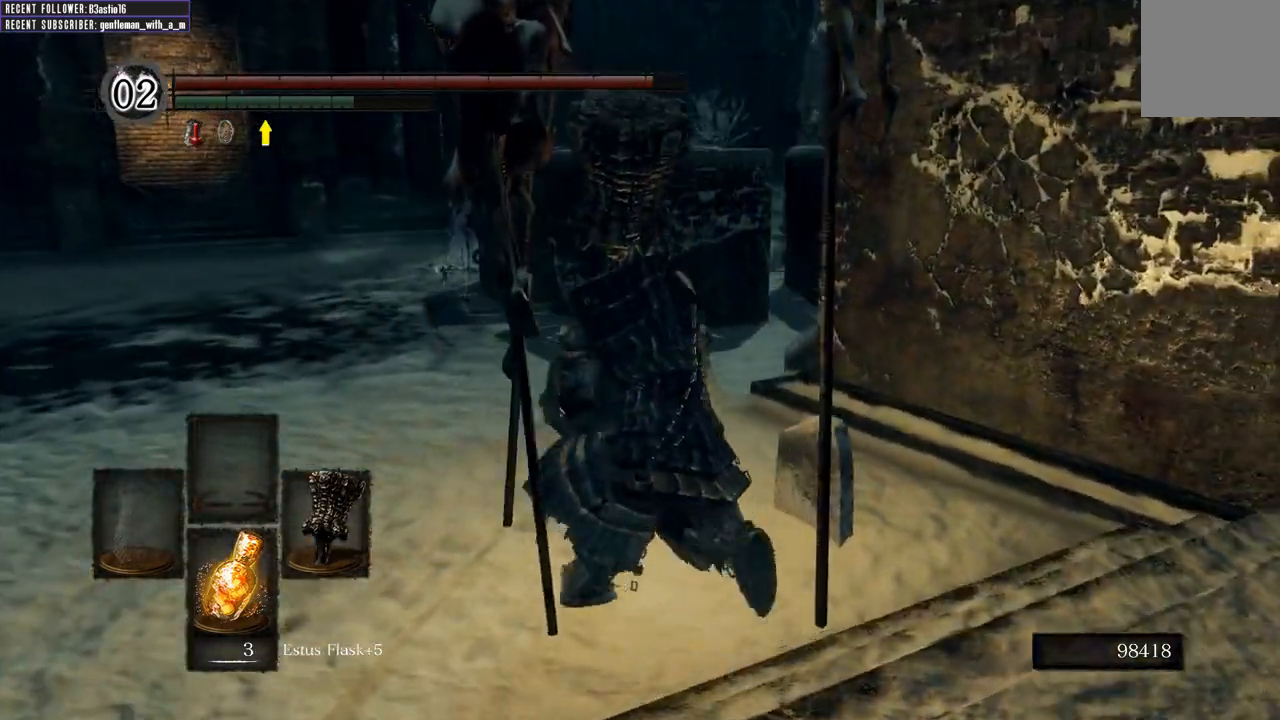
{"buttons": ["B"], "left_stick": "up-left", "right_stick": "right", "events": [[350, "right_stick", "right"]]}
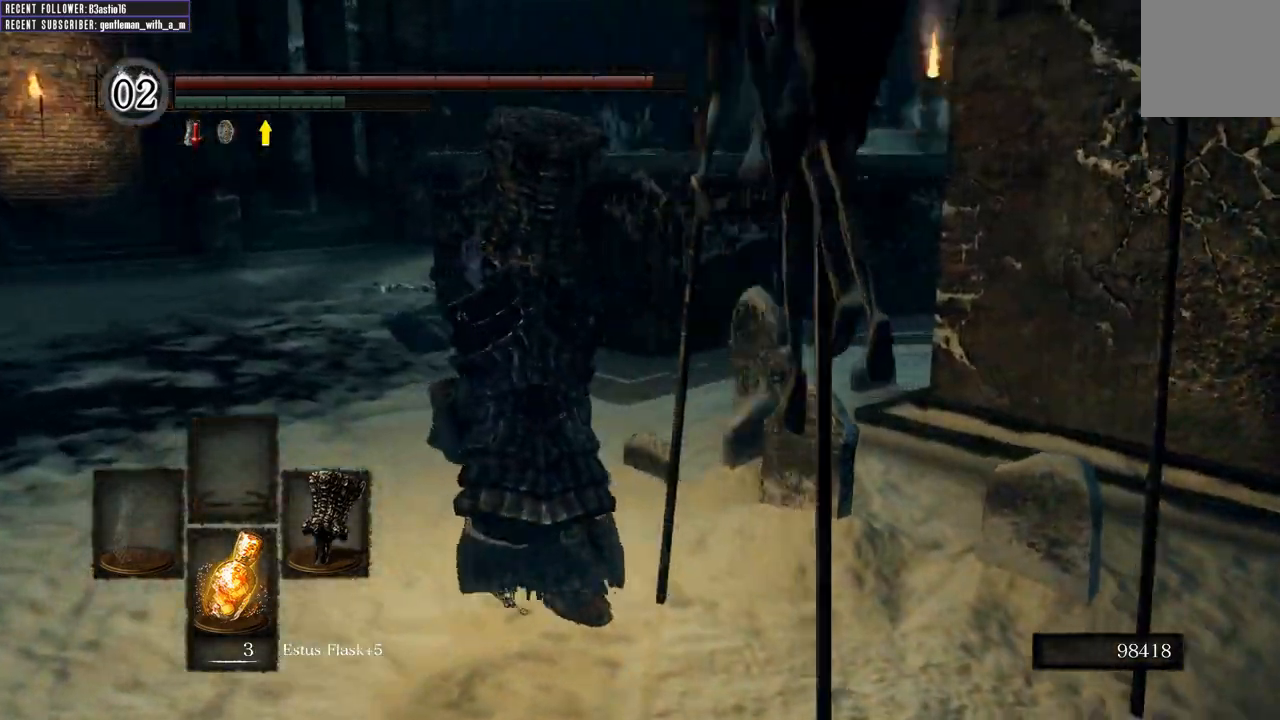
{"buttons": ["B"], "left_stick": "up-left", "right_stick": "center", "events": [[150, "right_stick", "center"], [200, "right_stick", "right"], [483, "right_stick", "center"]]}
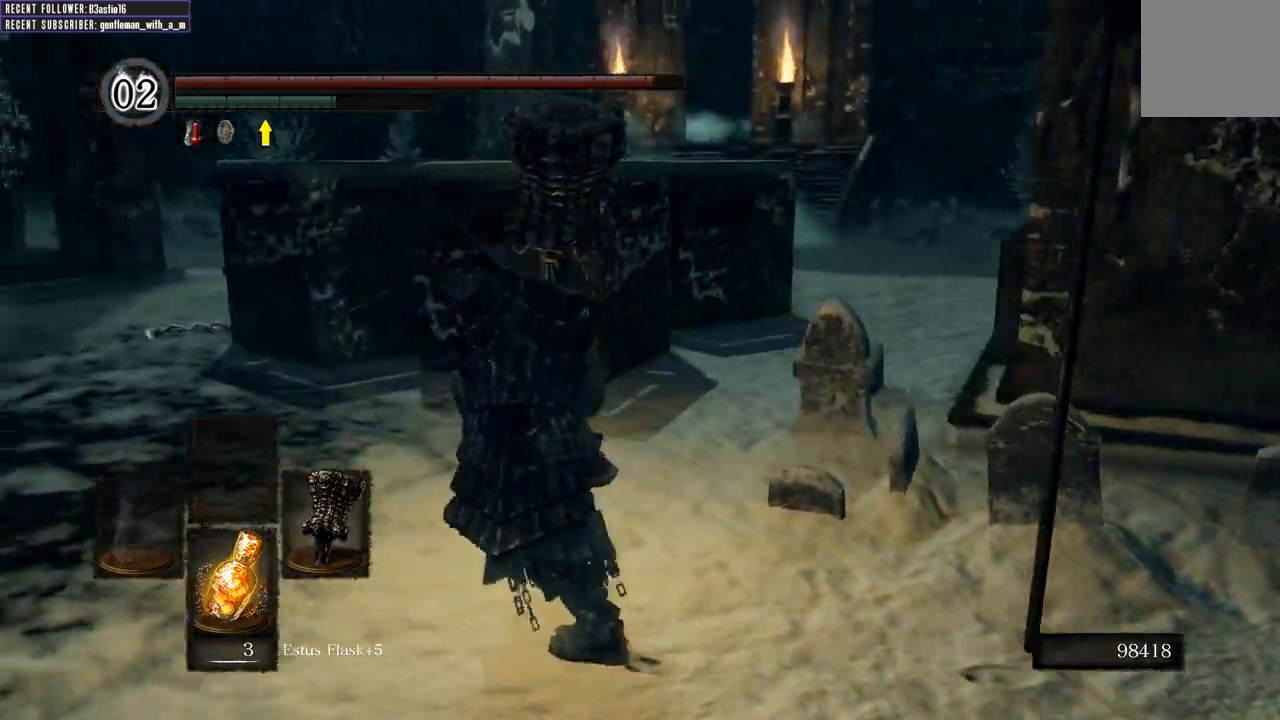
{"buttons": ["B"], "left_stick": "up-left", "right_stick": "center", "events": []}
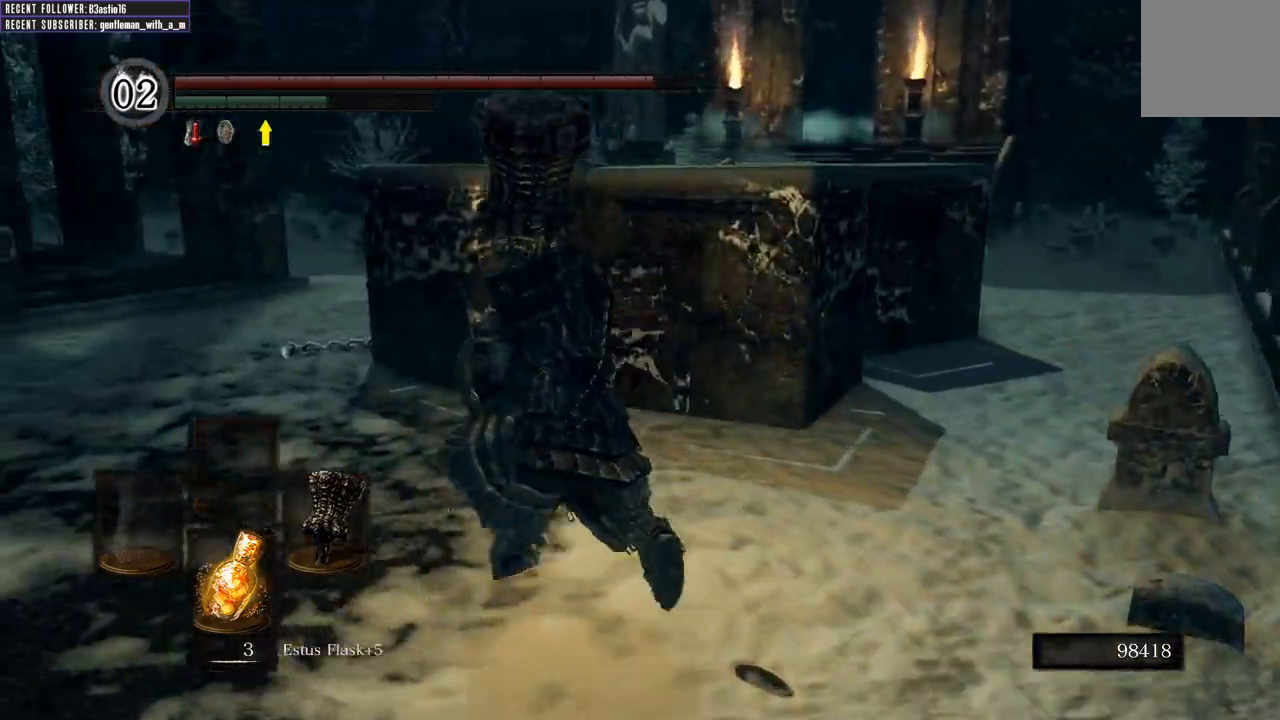
{"buttons": ["B"], "left_stick": "up-left", "right_stick": "center", "events": [[250, "right_stick", "left"], [483, "right_stick", "center"]]}
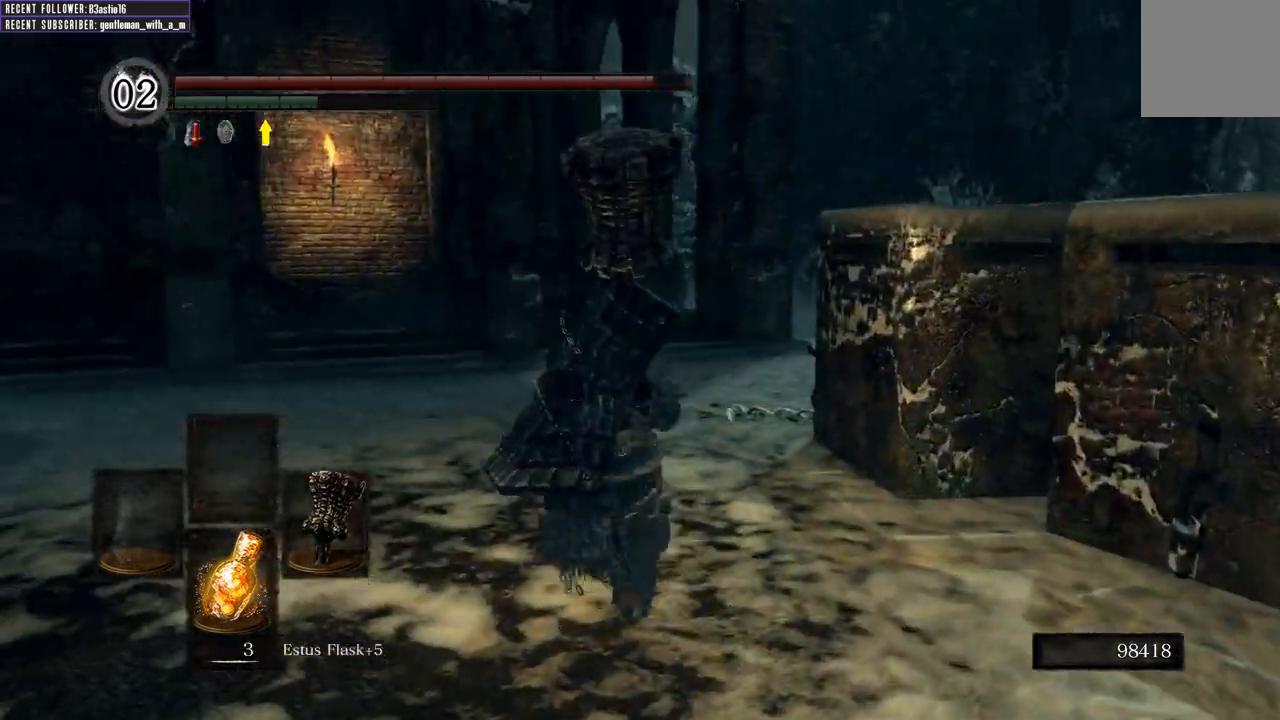
{"buttons": ["B"], "left_stick": "up", "right_stick": "left", "events": [[100, "left_stick", "up"], [100, "right_stick", "left"]]}
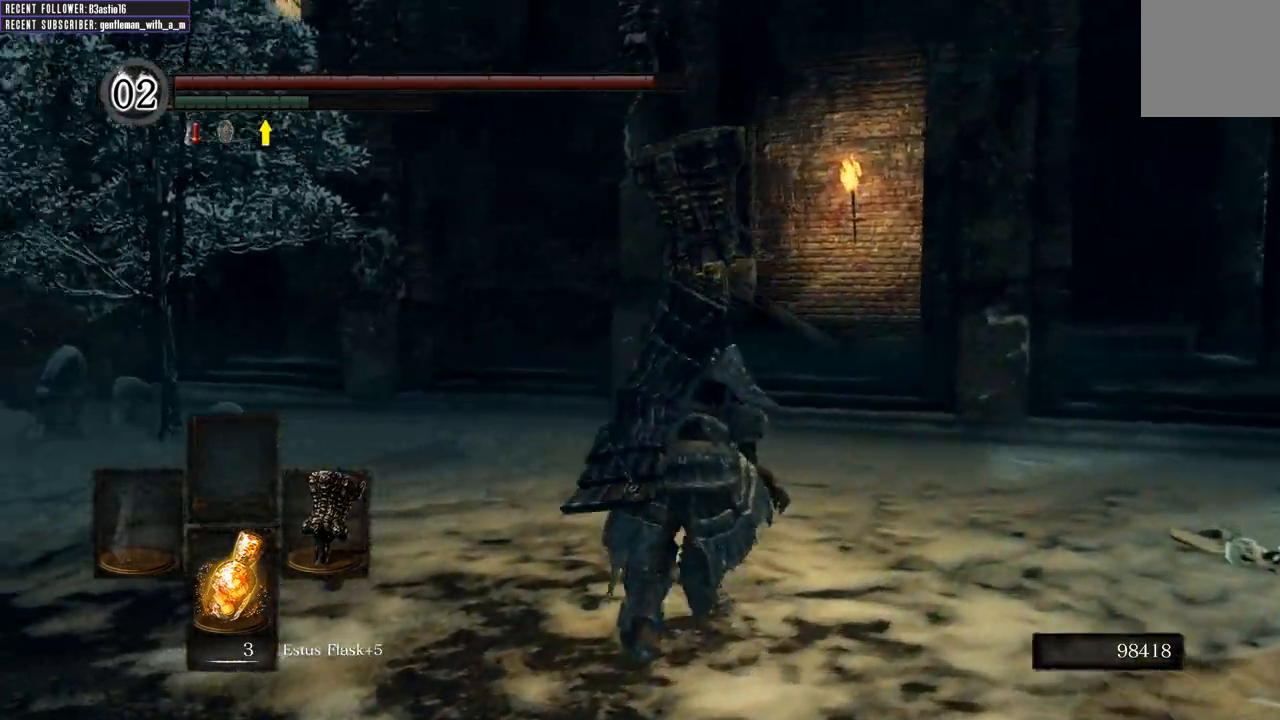
{"buttons": ["B"], "left_stick": "up-right", "right_stick": "center", "events": [[117, "left_stick", "up-right"], [233, "right_stick", "center"]]}
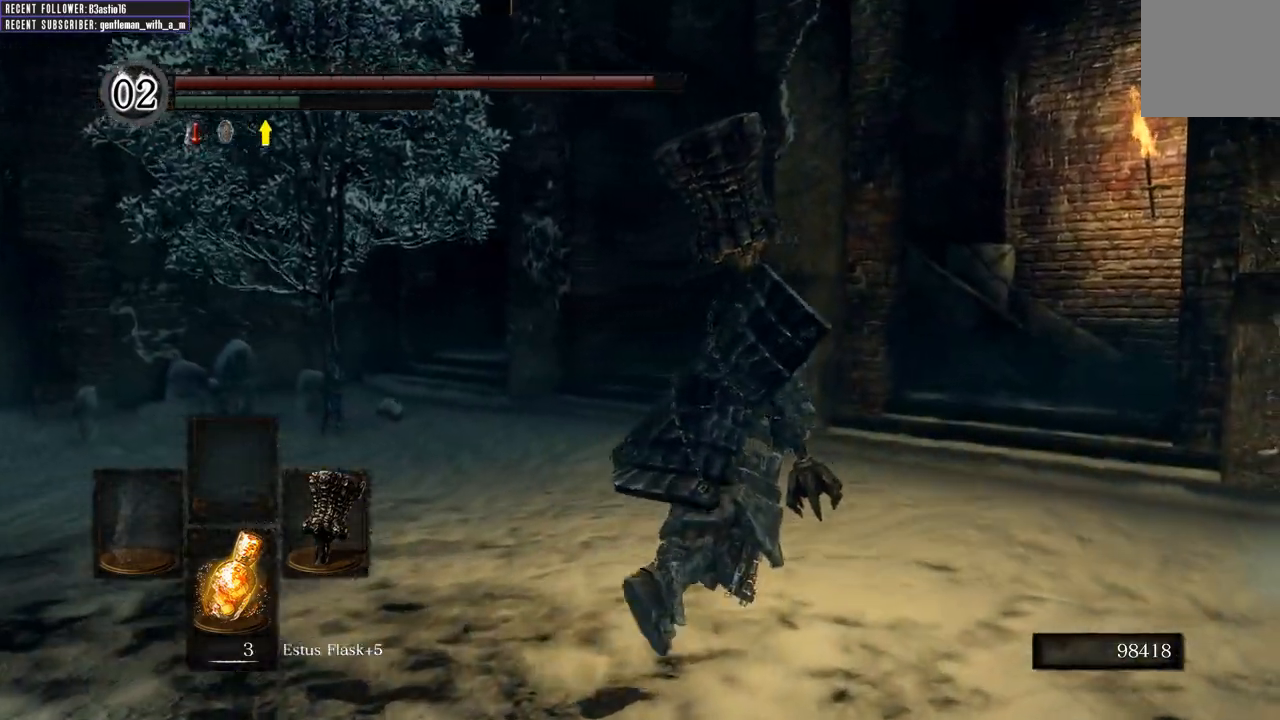
{"buttons": ["B"], "left_stick": "up", "right_stick": "right", "events": [[133, "right_stick", "right"], [350, "right_stick", "center"], [433, "right_stick", "right"], [500, "left_stick", "up"]]}
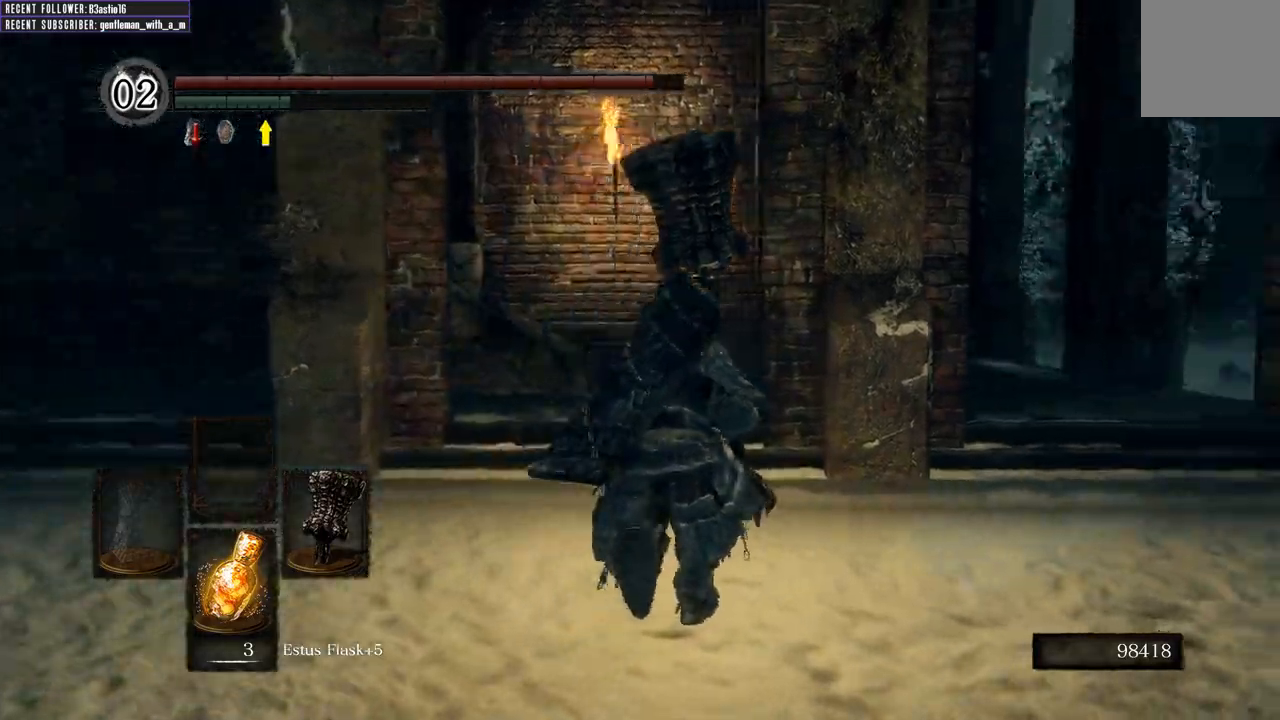
{"buttons": [], "left_stick": "up-left", "right_stick": "center", "events": [[233, "left_stick", "up-left"], [383, "right_stick", "center"], [467, "B", "up"]]}
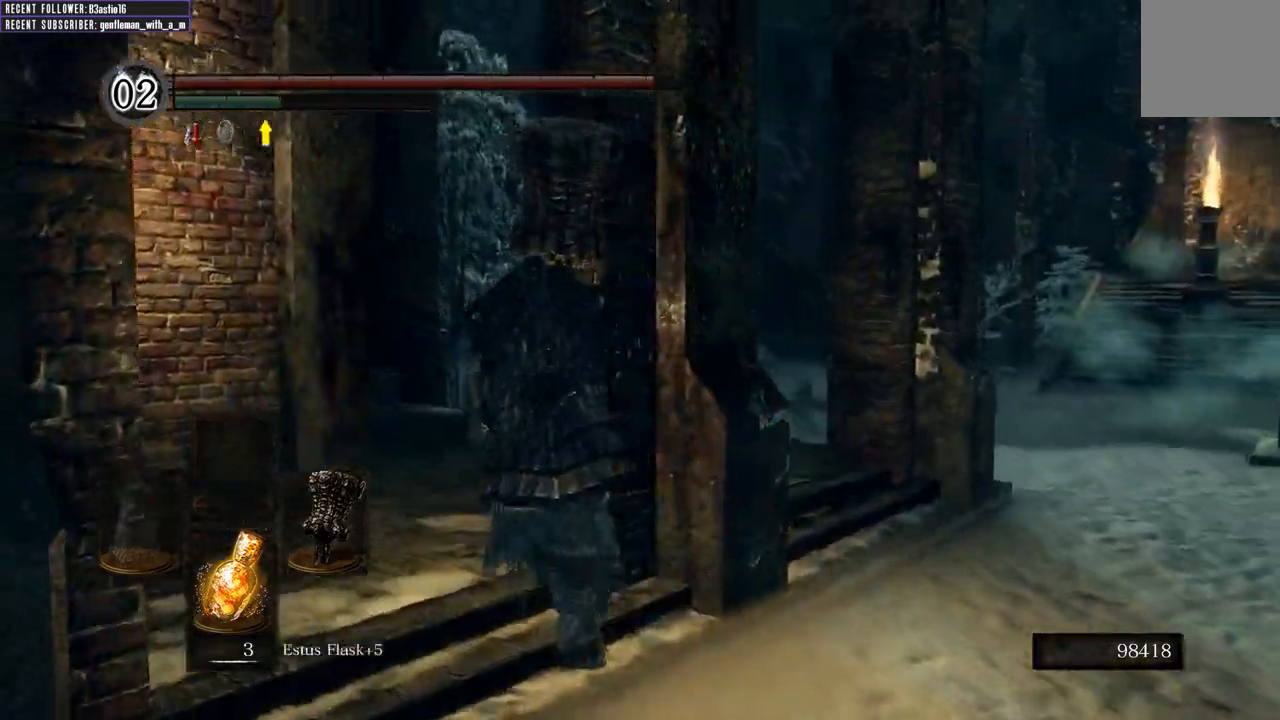
{"buttons": ["B"], "left_stick": "up", "right_stick": "center", "events": [[50, "right_stick", "left"], [233, "left_stick", "up"], [267, "B", "down"], [267, "right_stick", "center"]]}
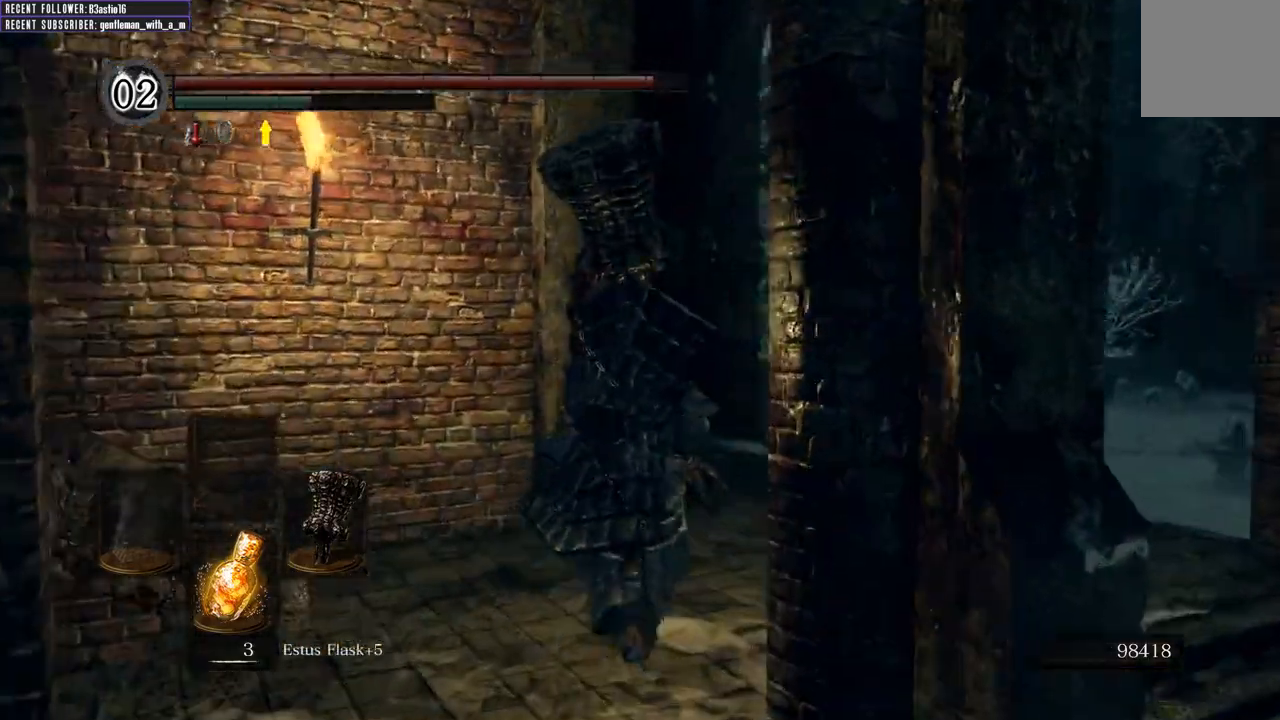
{"buttons": ["B"], "left_stick": "up", "right_stick": "left", "events": [[17, "right_stick", "left"]]}
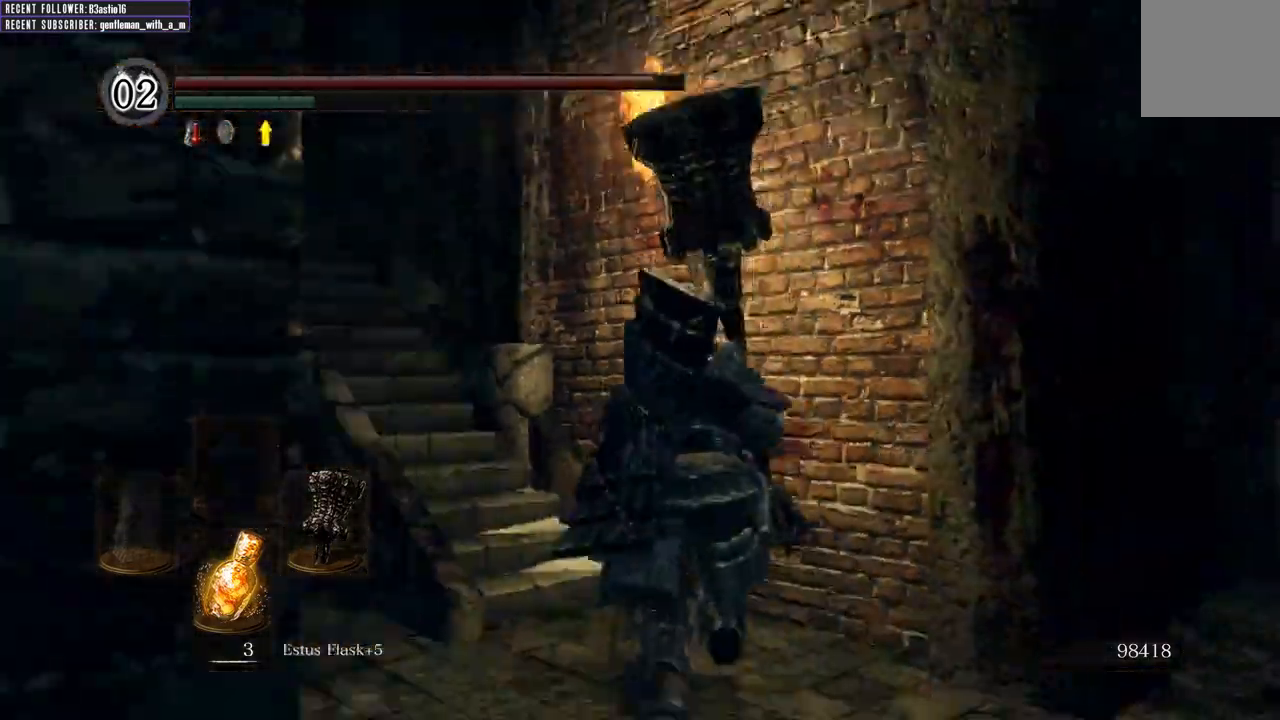
{"buttons": ["B"], "left_stick": "up", "right_stick": "left", "events": [[150, "right_stick", "center"], [350, "right_stick", "left"]]}
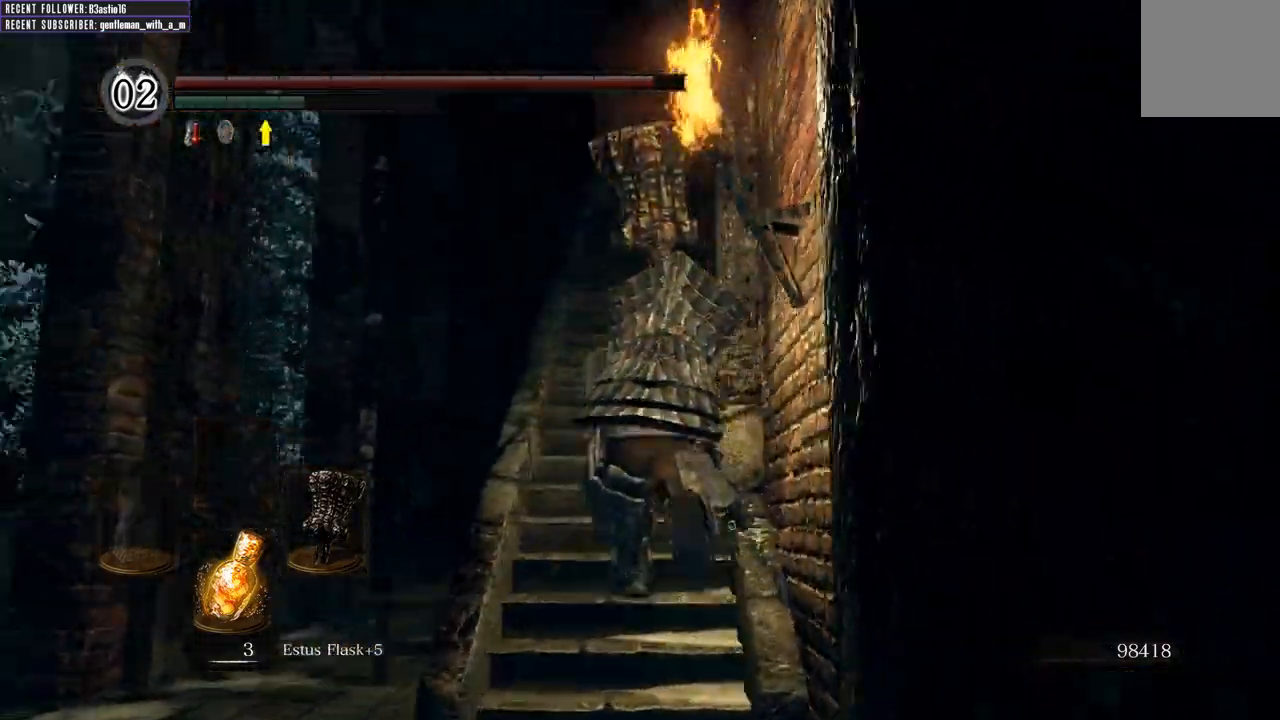
{"buttons": ["B"], "left_stick": "up", "right_stick": "up", "events": [[50, "right_stick", "center"], [350, "right_stick", "up"]]}
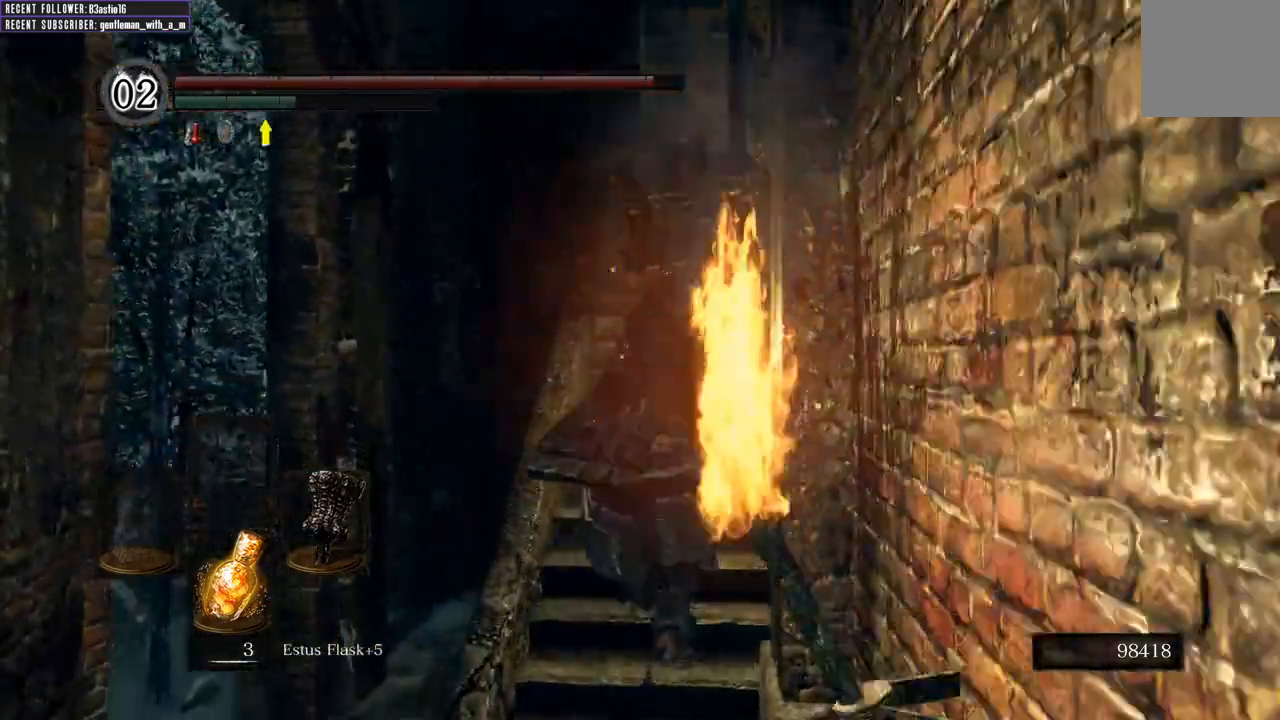
{"buttons": ["B"], "left_stick": "up", "right_stick": "up"}
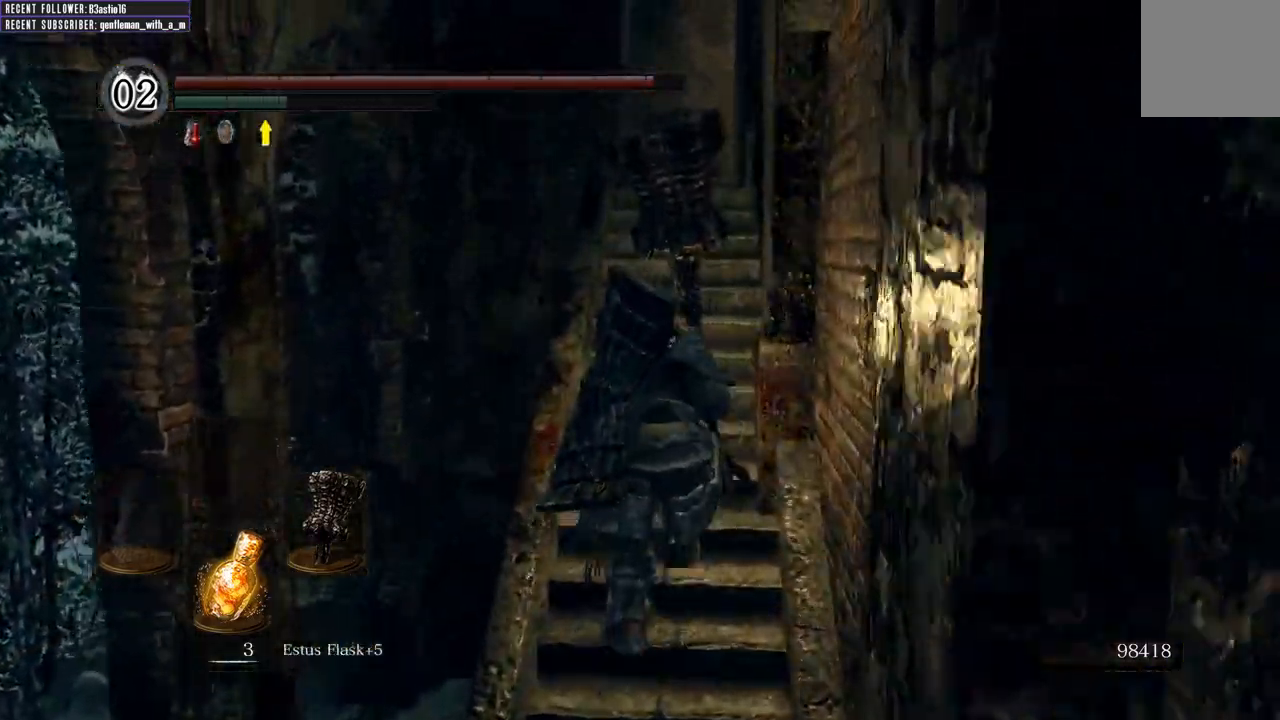
{"buttons": ["B"], "left_stick": "up", "right_stick": "center", "events": [[300, "right_stick", "center"]]}
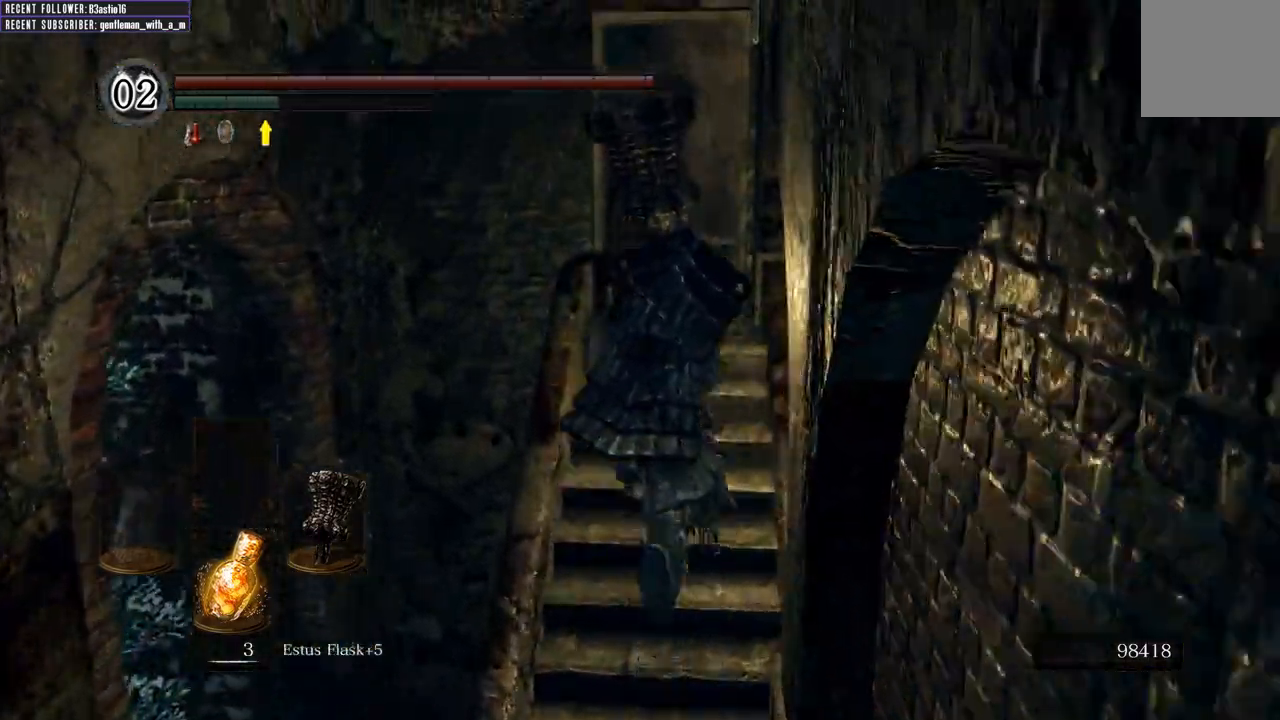
{"buttons": ["B"], "left_stick": "up", "right_stick": "up-right", "events": [[150, "right_stick", "right"], [350, "right_stick", "center"], [450, "right_stick", "up-right"]]}
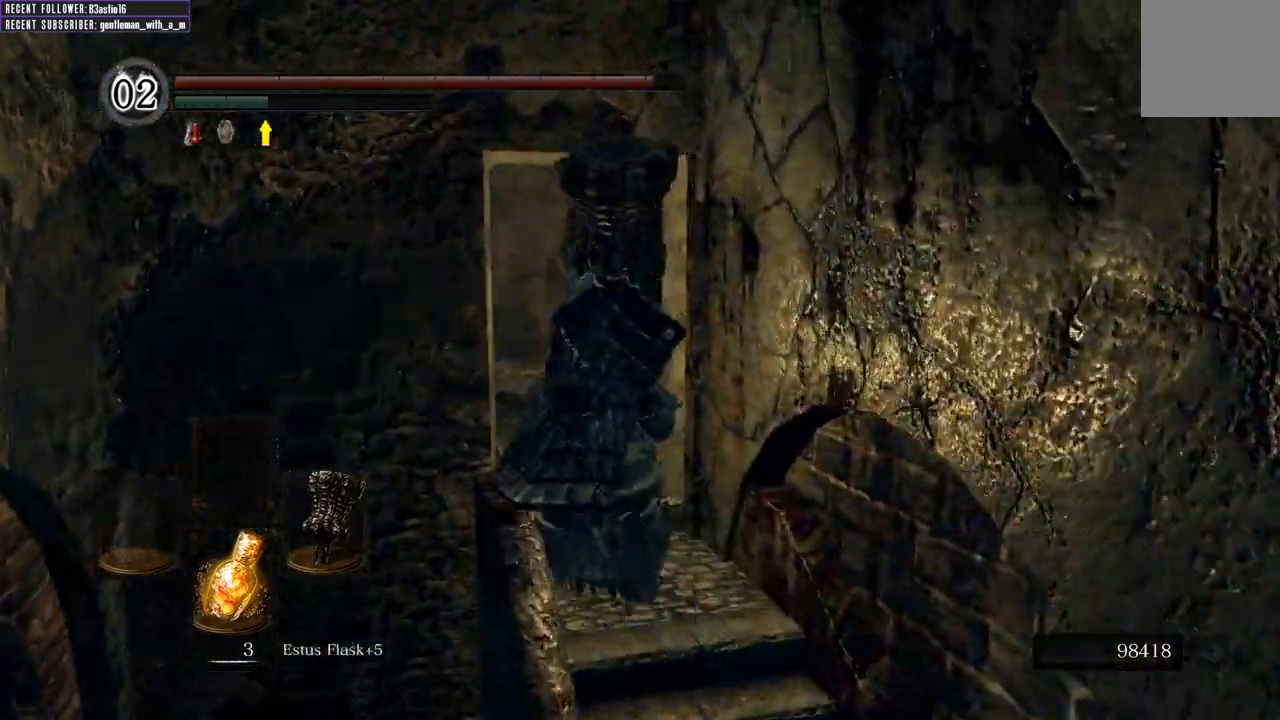
{"buttons": ["B"], "left_stick": "up", "right_stick": "center", "events": [[300, "right_stick", "center"]]}
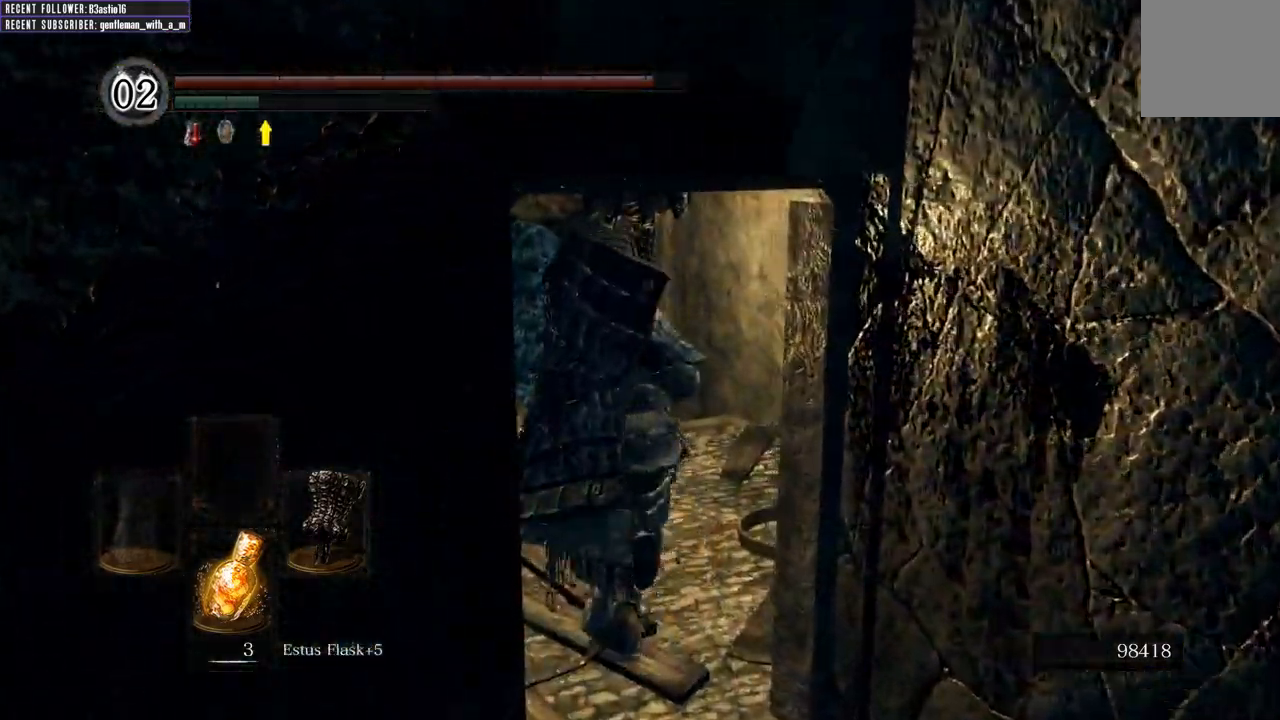
{"buttons": [], "left_stick": "center", "right_stick": "left", "events": [[50, "right_stick", "left"], [117, "B", "up"], [333, "left_stick", "center"]]}
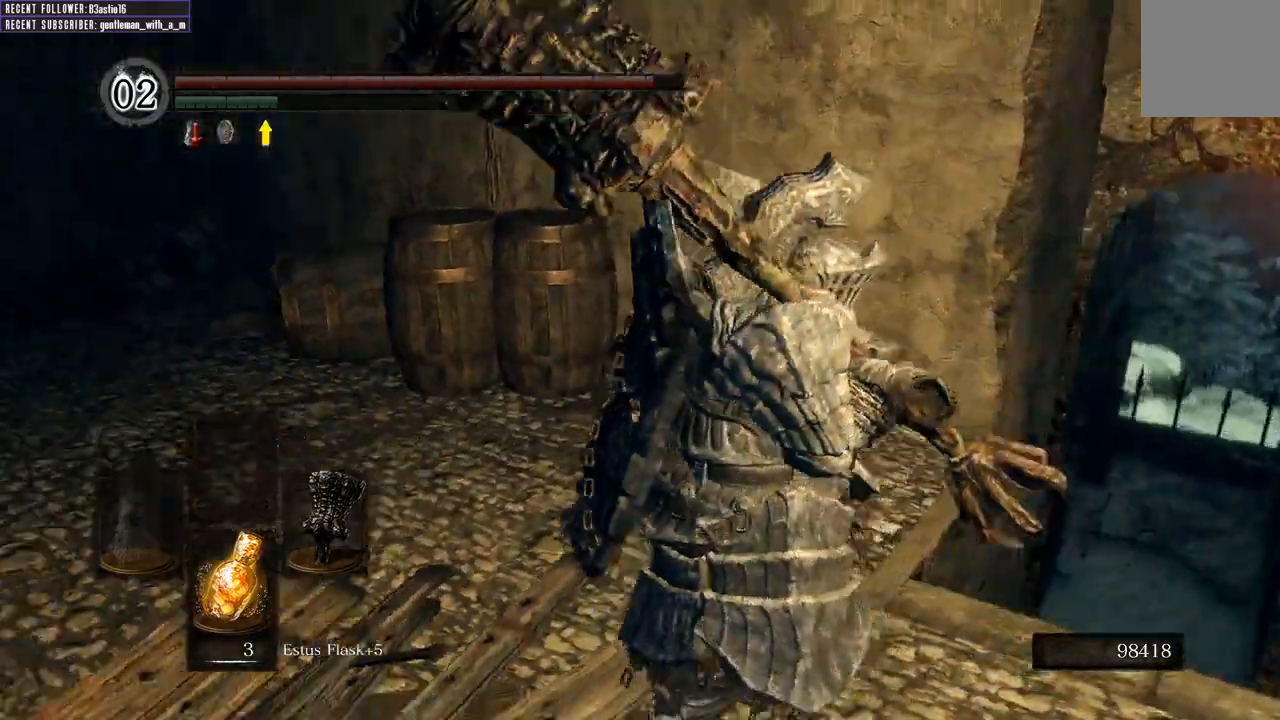
{"buttons": [], "left_stick": "up", "right_stick": "center", "events": [[117, "left_stick", "up"], [233, "right_stick", "center"]]}
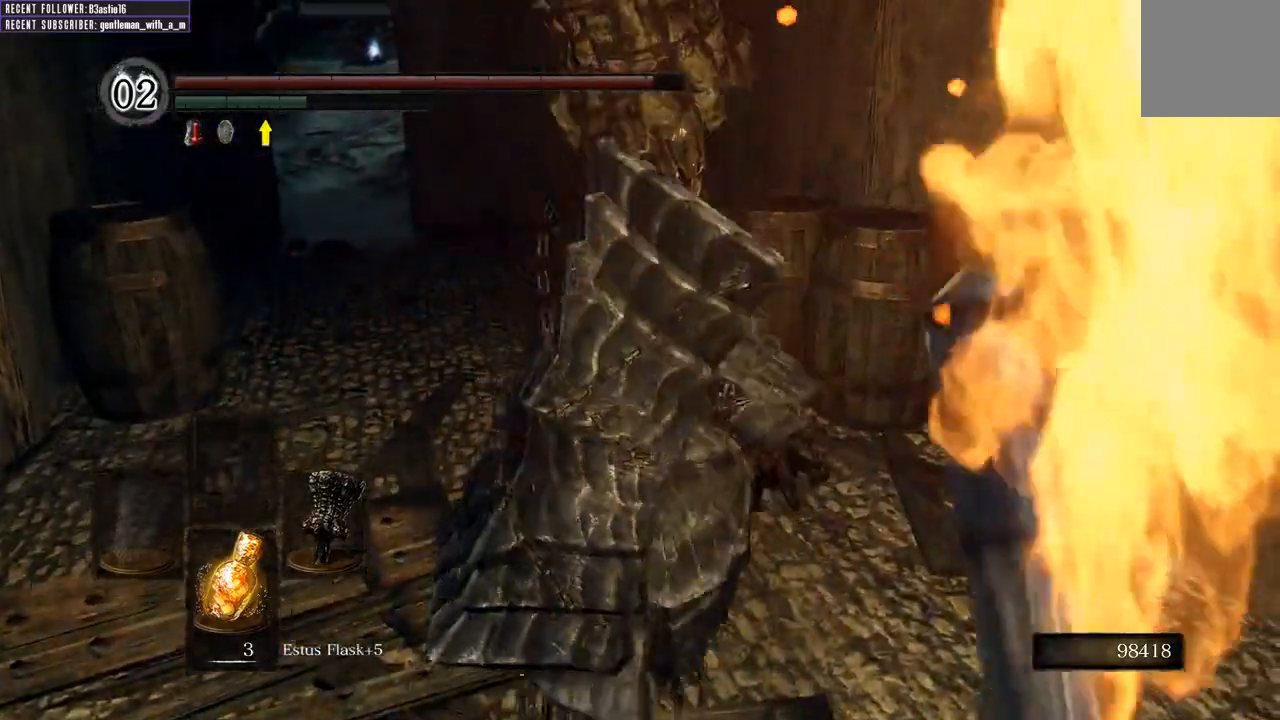
{"buttons": ["B"], "left_stick": "up", "right_stick": "center", "events": [[500, "B", "down"]]}
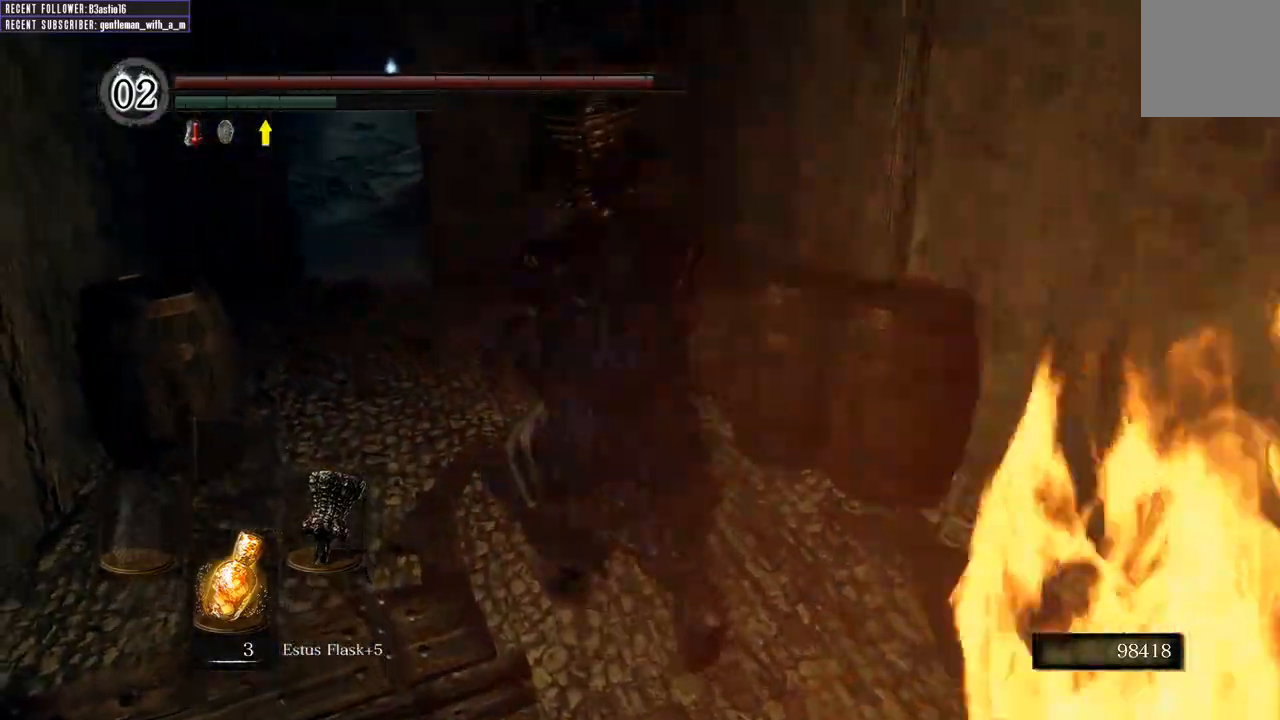
{"buttons": ["B"], "left_stick": "up", "right_stick": "center", "events": [[300, "right_stick", "down"], [483, "right_stick", "center"]]}
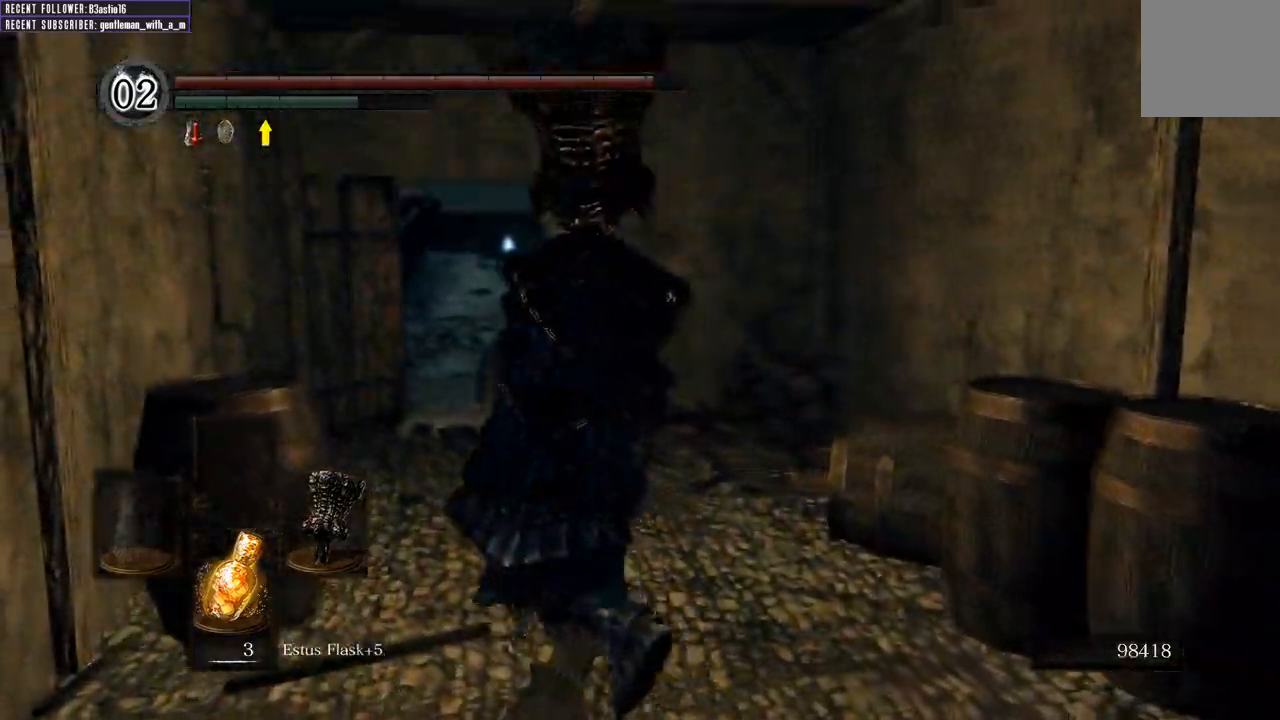
{"buttons": ["B"], "left_stick": "up", "right_stick": "center", "events": []}
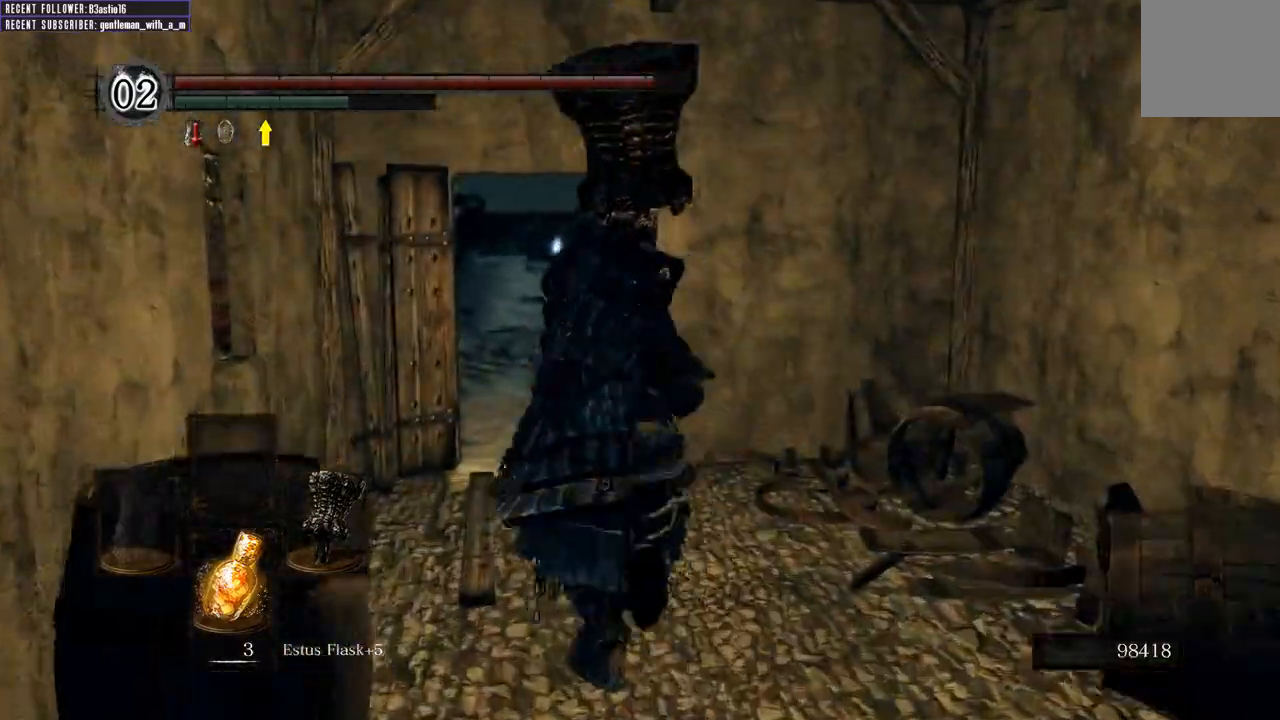
{"buttons": ["B"], "left_stick": "up", "right_stick": "center", "events": []}
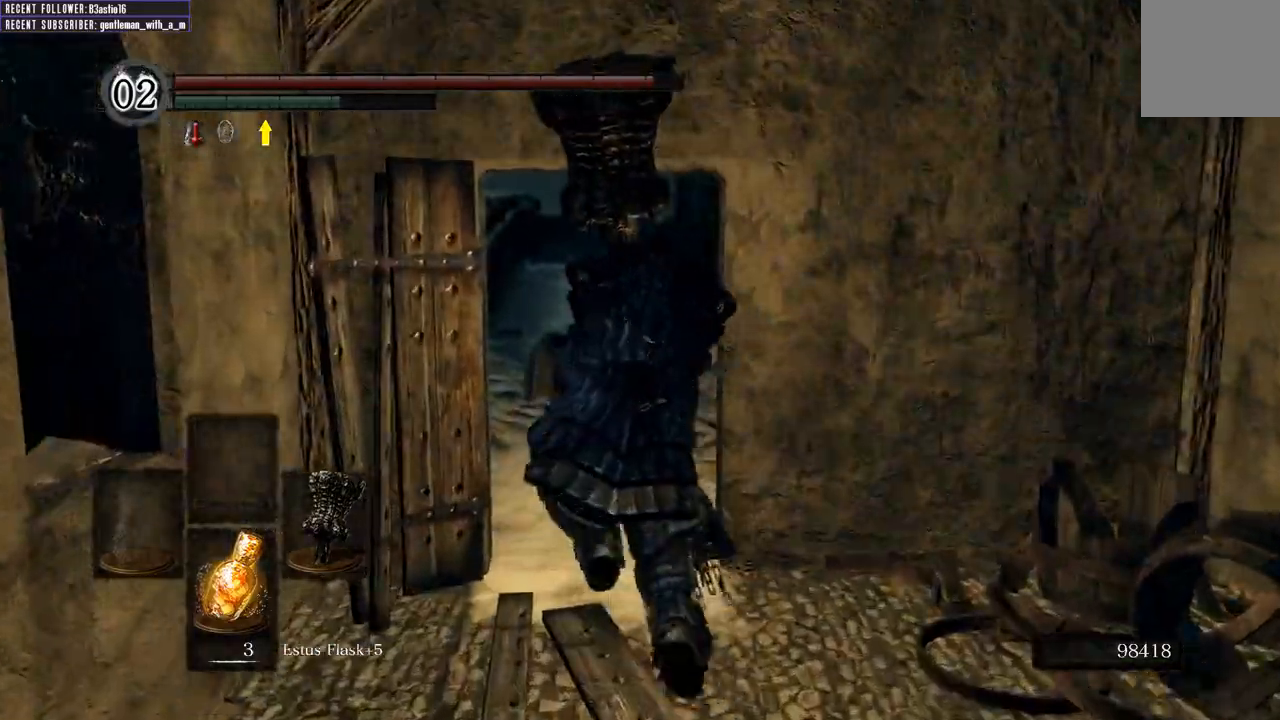
{"buttons": ["B"], "left_stick": "up", "right_stick": "center", "events": []}
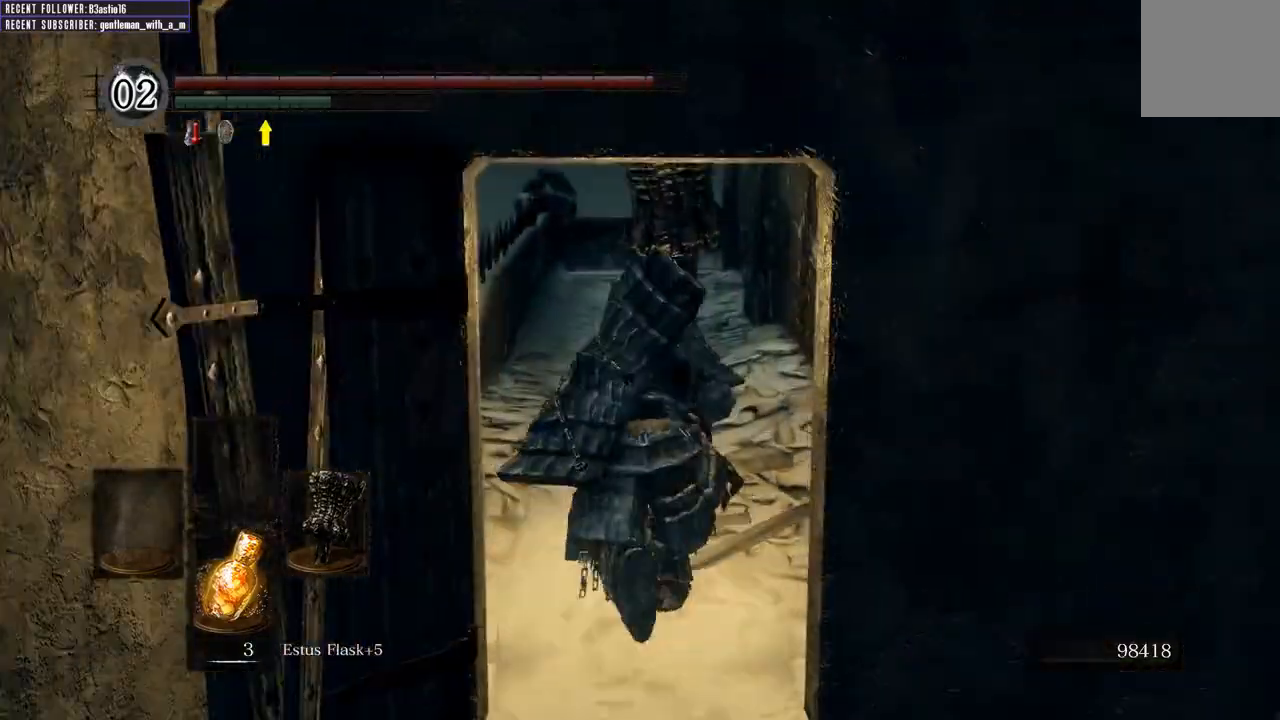
{"buttons": ["B"], "left_stick": "up", "right_stick": "center", "events": []}
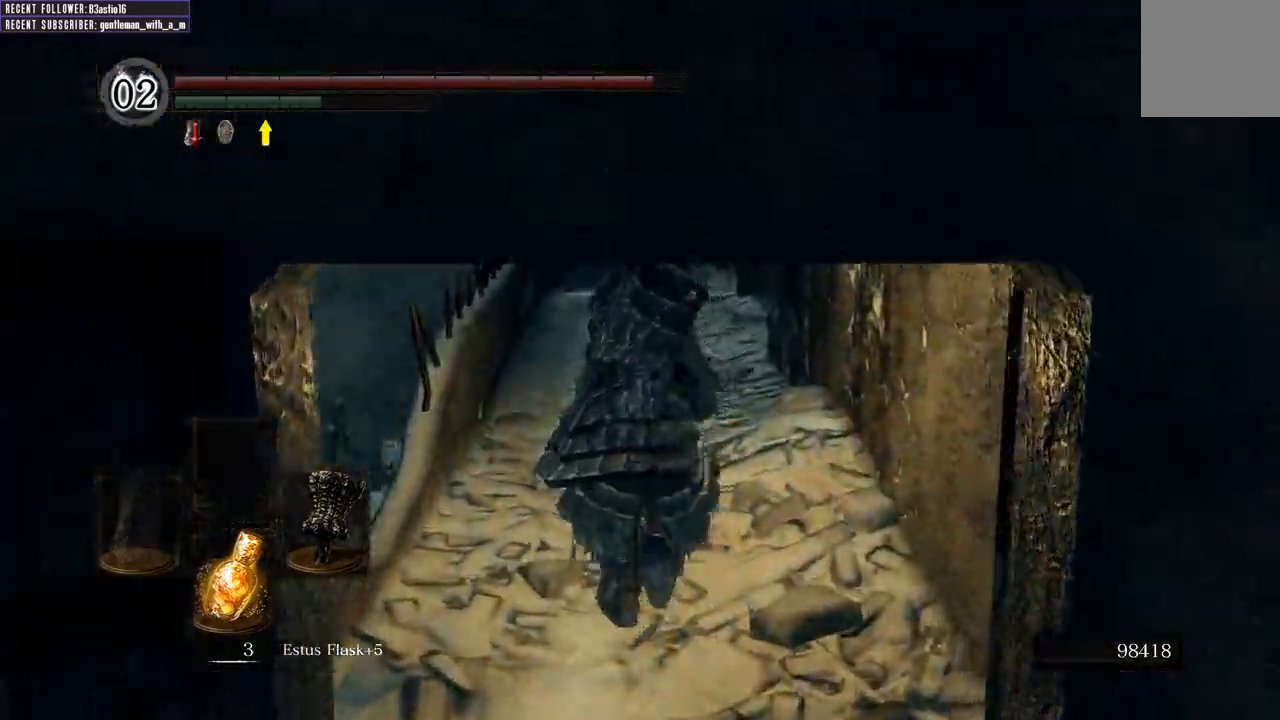
{"buttons": ["B"], "left_stick": "up", "right_stick": "left", "events": [[367, "right_stick", "left"]]}
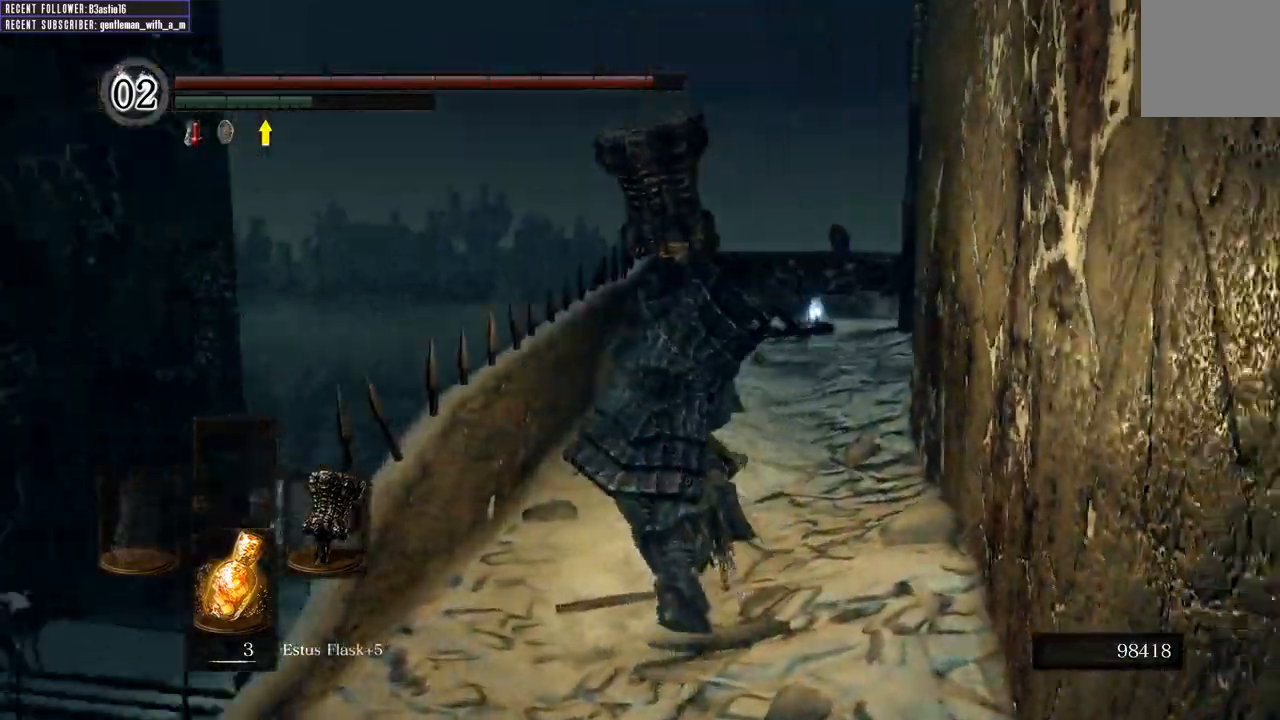
{"buttons": ["B"], "left_stick": "up-right", "right_stick": "left"}